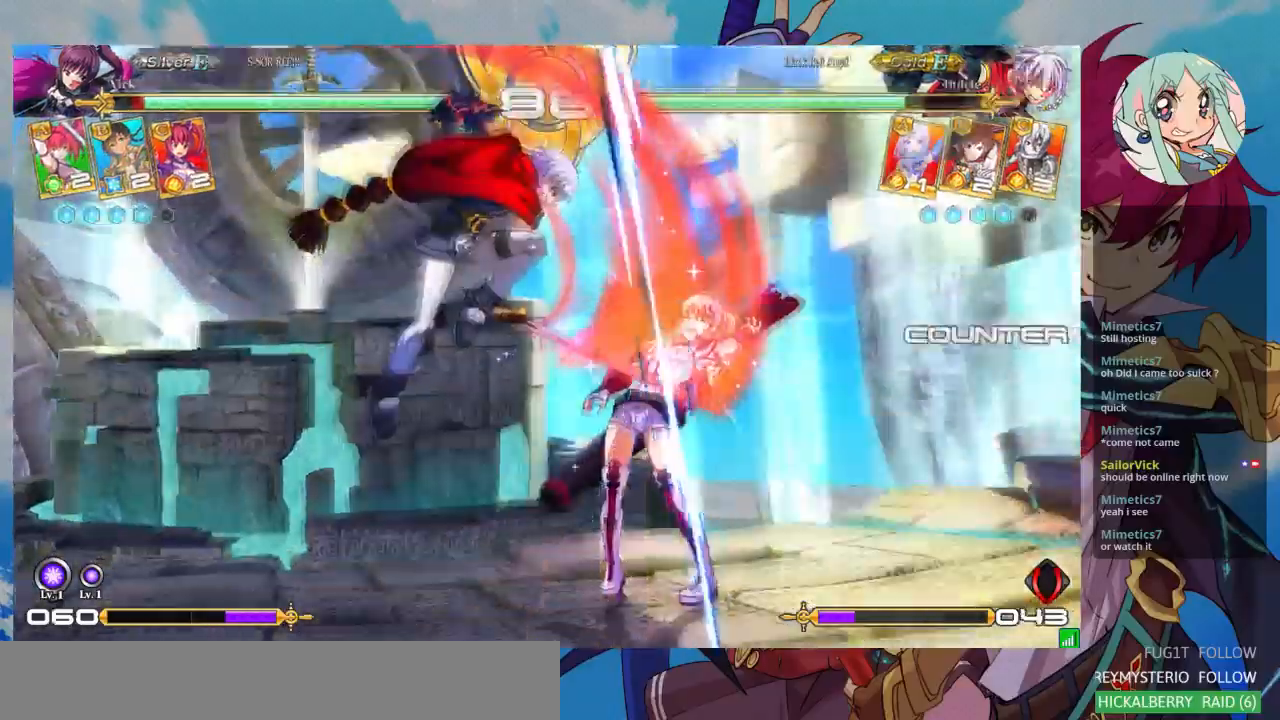
Gameplay with a controller (arcade stick); each line is a JSON object with the inputs held at the frame after it (dt_ms = milliseconds from this image to that frame). "events" lists button and stick changes between this image and that frame as [ms after this image, input, new state], when the widget could be followed in between. Not read: L3 R3.
{"dt_ms": 500, "buttons": [], "left_stick": "down-right", "events": [[233, "left_stick", "down-right"]]}
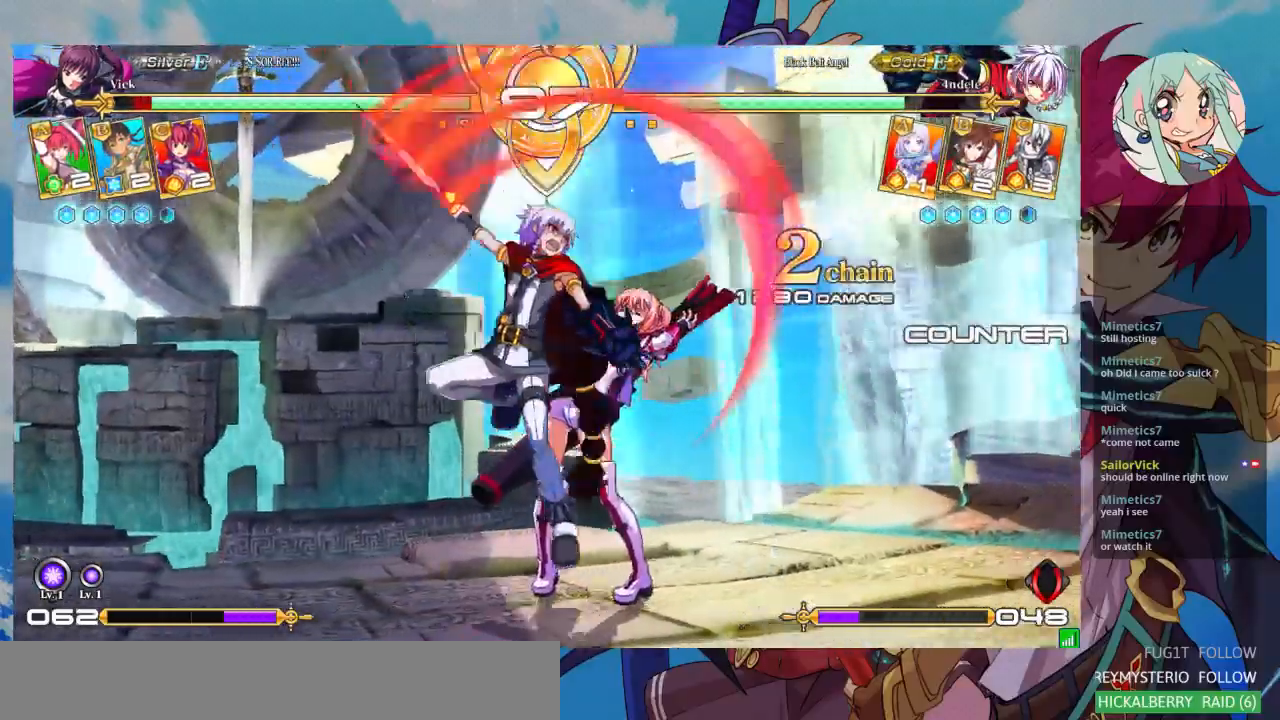
{"dt_ms": 500, "buttons": [], "left_stick": "down-right", "events": []}
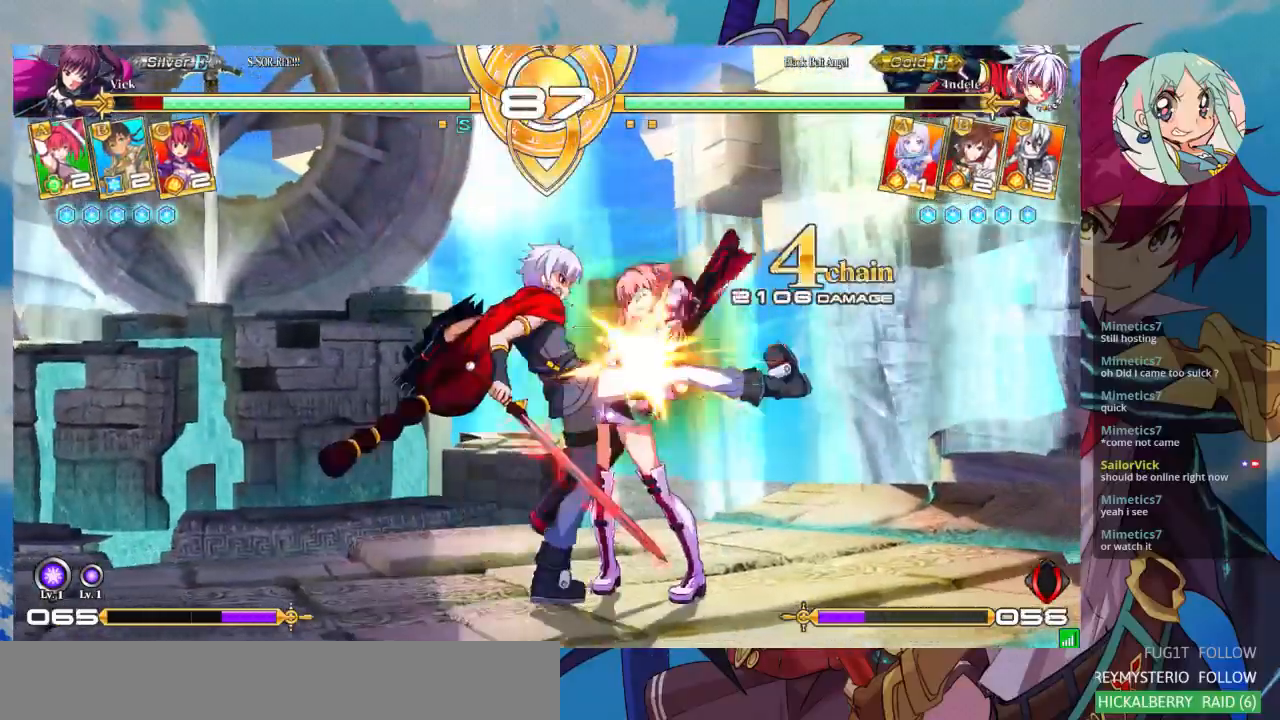
{"dt_ms": 500, "buttons": ["SQUARE"], "left_stick": "down-right", "events": [[400, "SQUARE", "down"]]}
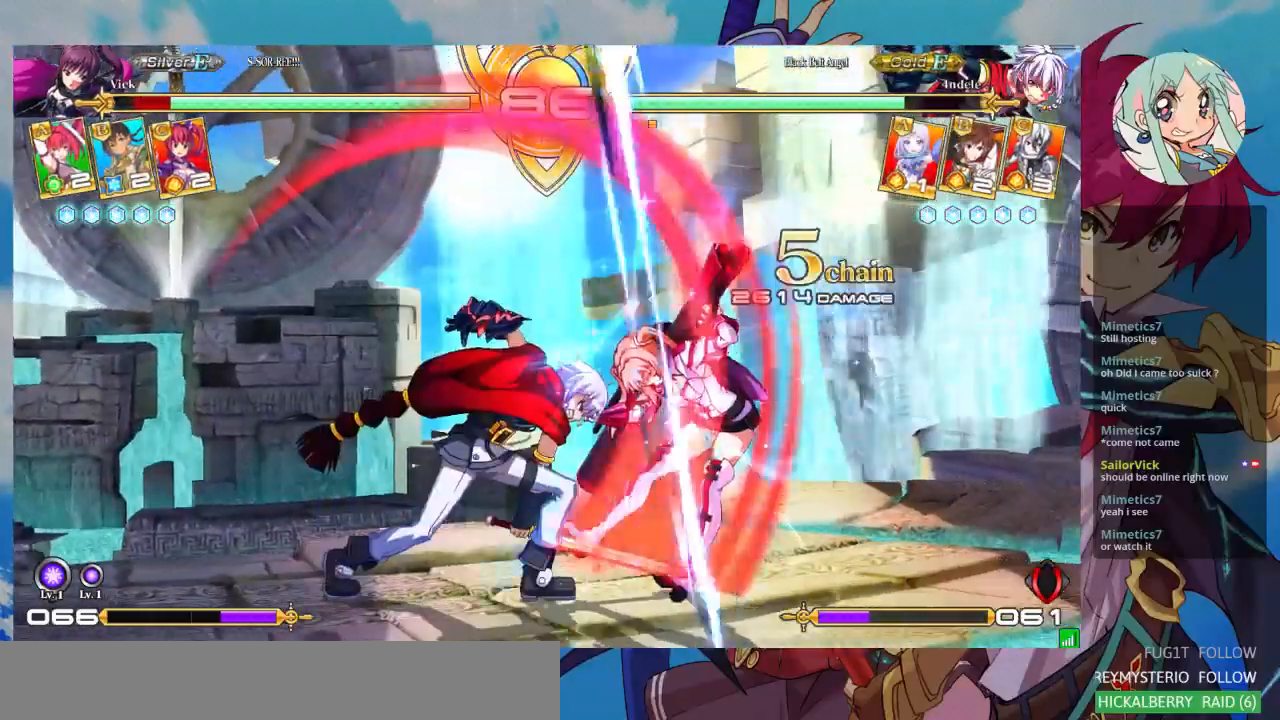
{"dt_ms": 500, "buttons": ["SQUARE"], "left_stick": "down-right", "events": []}
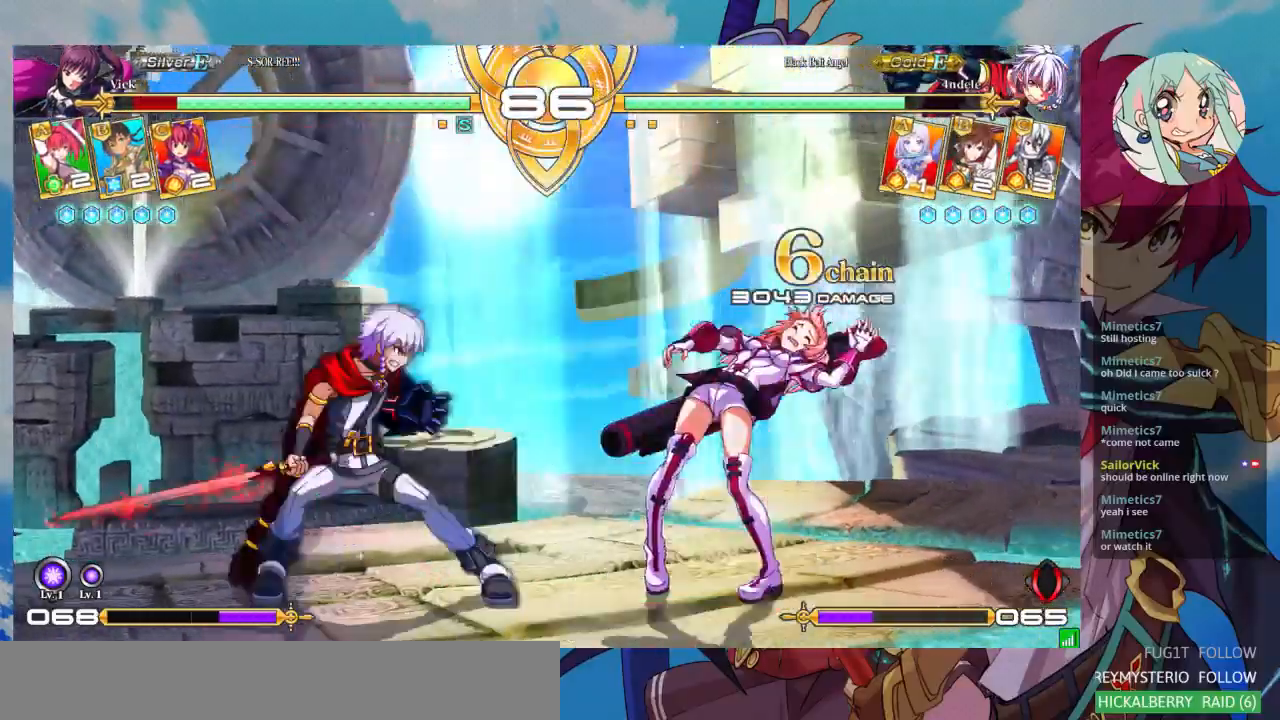
{"dt_ms": 500, "buttons": ["SQUARE"], "left_stick": "down-right", "events": []}
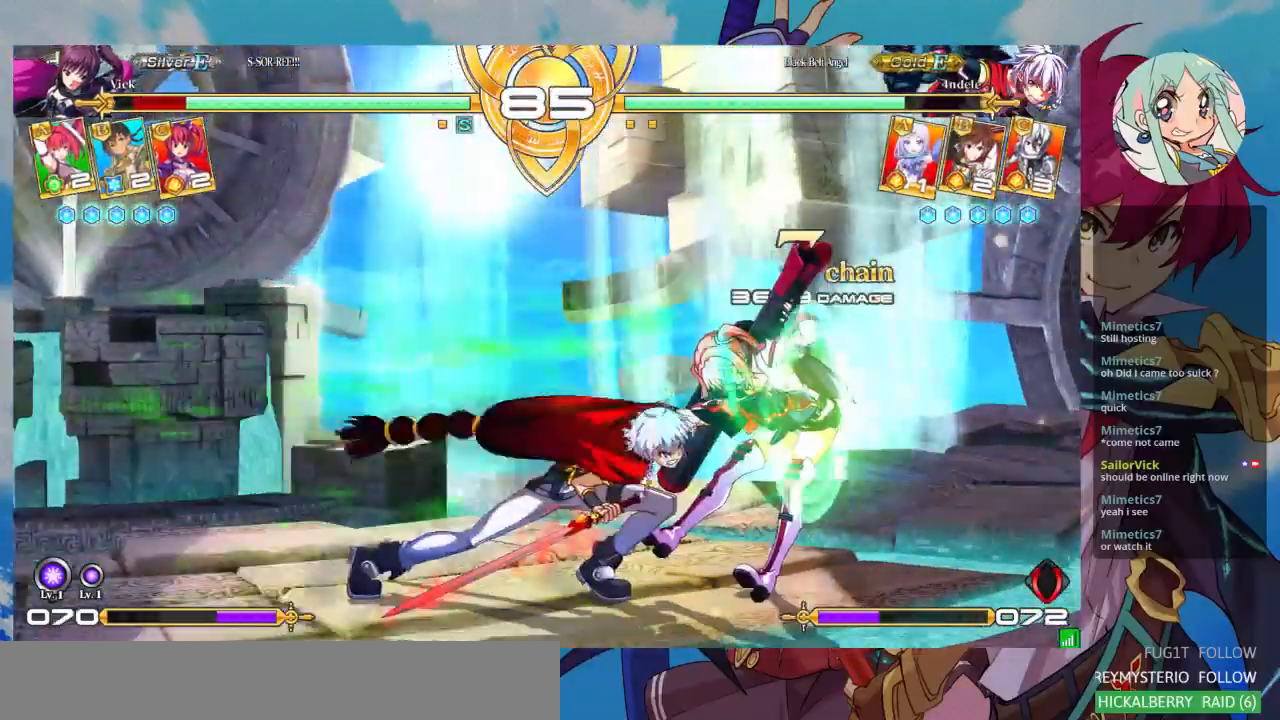
{"dt_ms": 500, "buttons": ["SQUARE"], "left_stick": "left", "events": [[300, "left_stick", "left"]]}
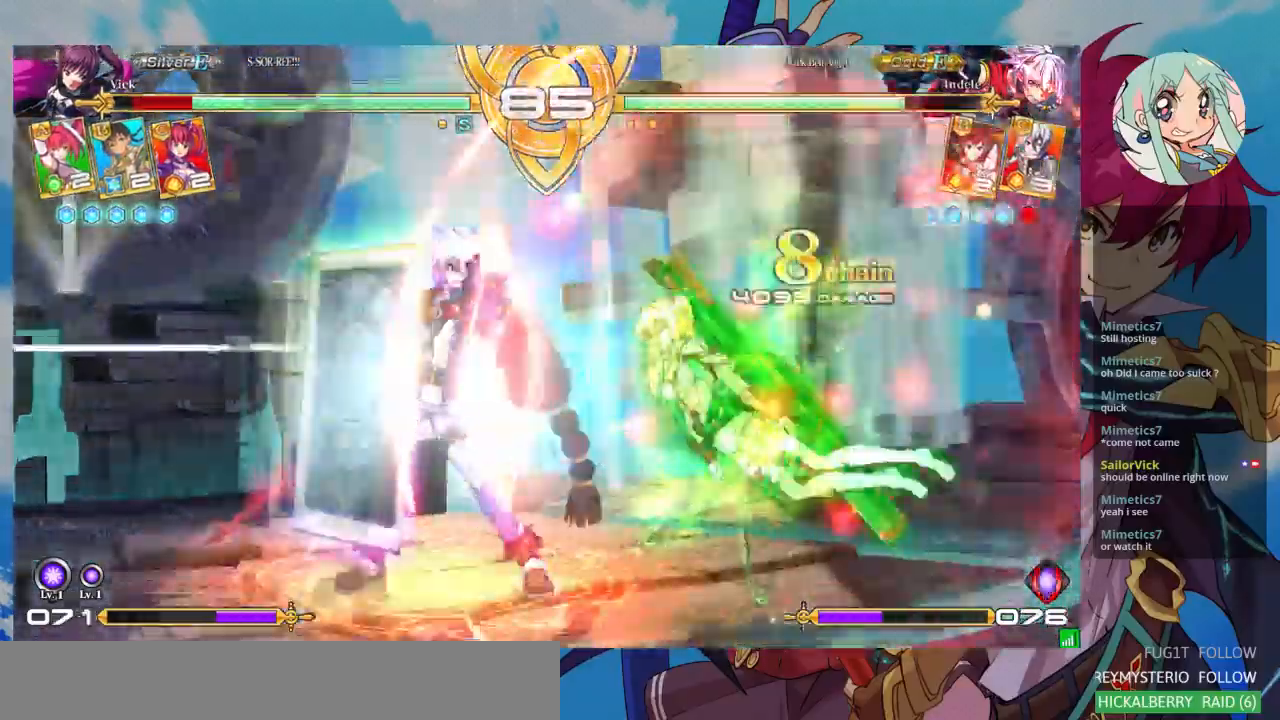
{"dt_ms": 500, "buttons": ["SQUARE"], "left_stick": "left", "events": []}
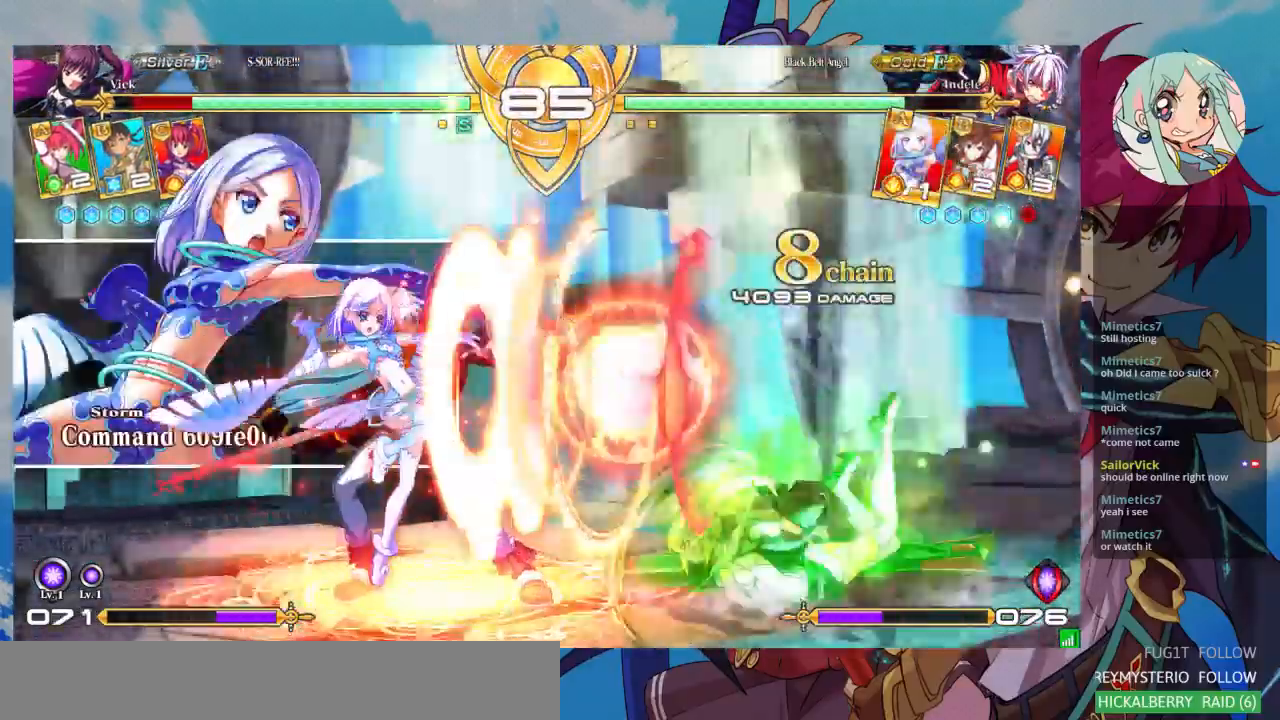
{"dt_ms": 500, "buttons": ["SQUARE"], "left_stick": "down-right", "events": [[333, "left_stick", "right"], [500, "left_stick", "down-right"]]}
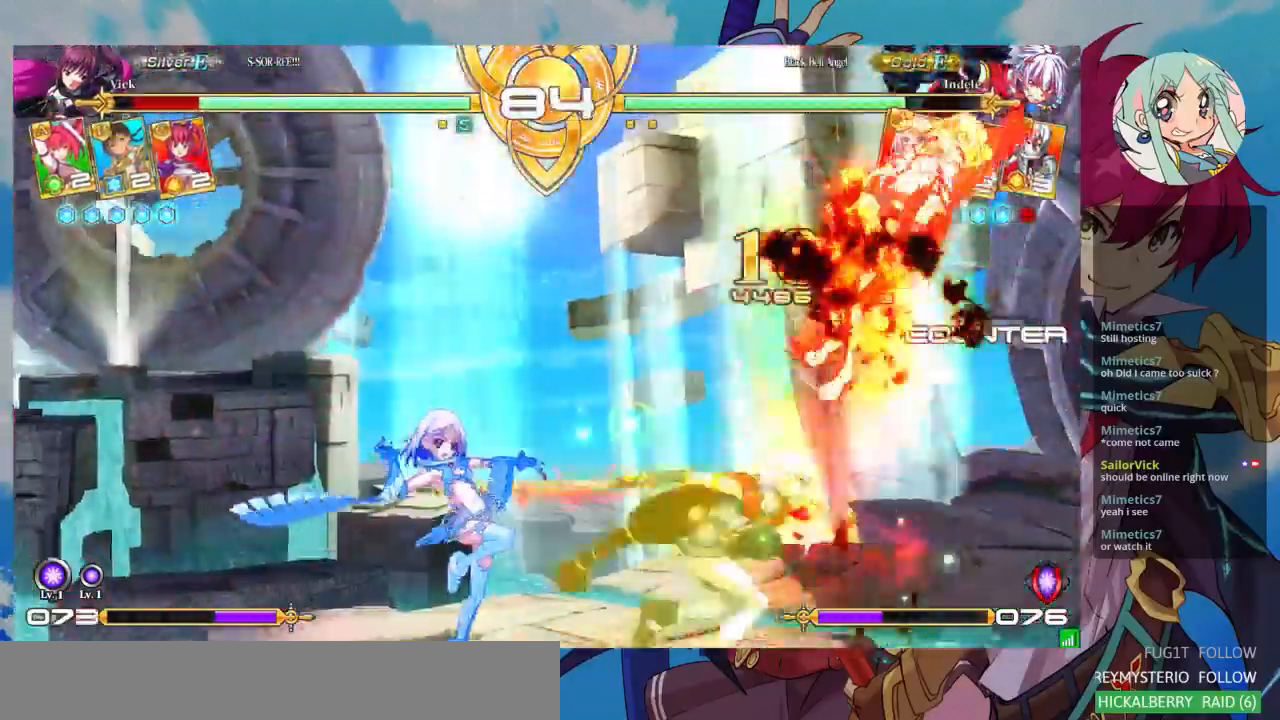
{"dt_ms": 500, "buttons": ["SQUARE"], "left_stick": "right", "events": [[467, "left_stick", "right"]]}
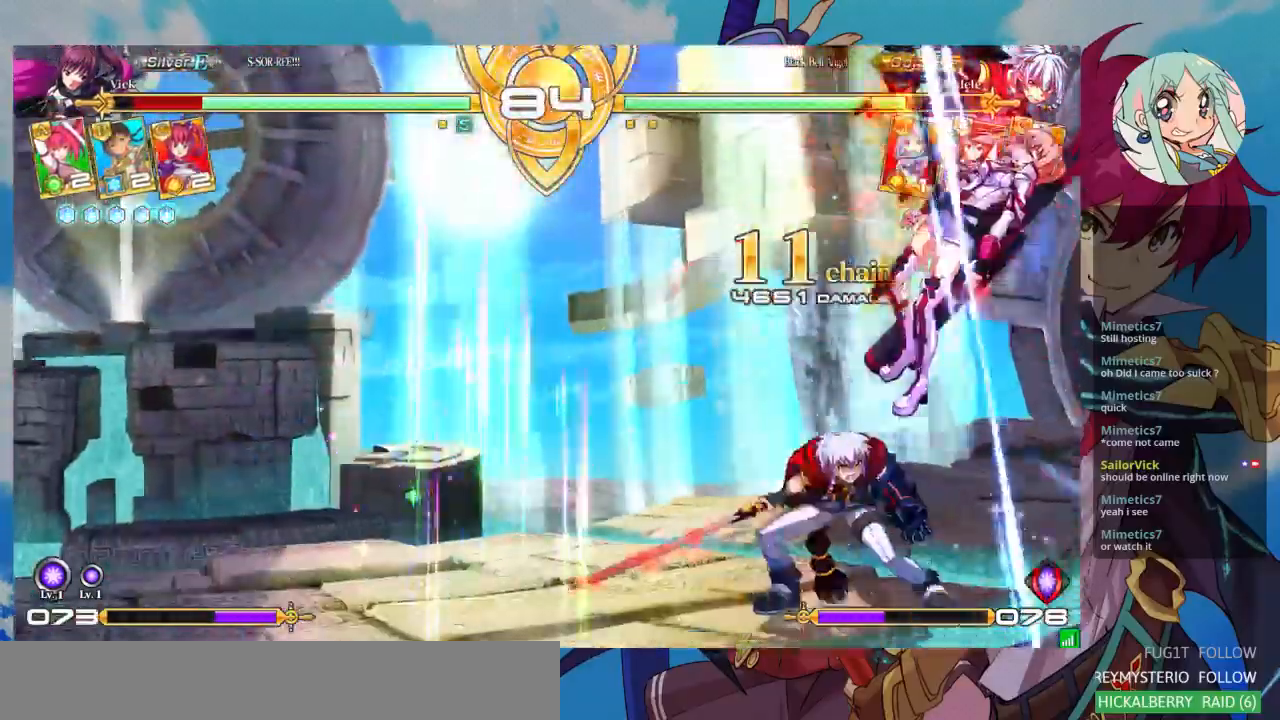
{"dt_ms": 500, "buttons": ["SQUARE"], "left_stick": "right", "events": []}
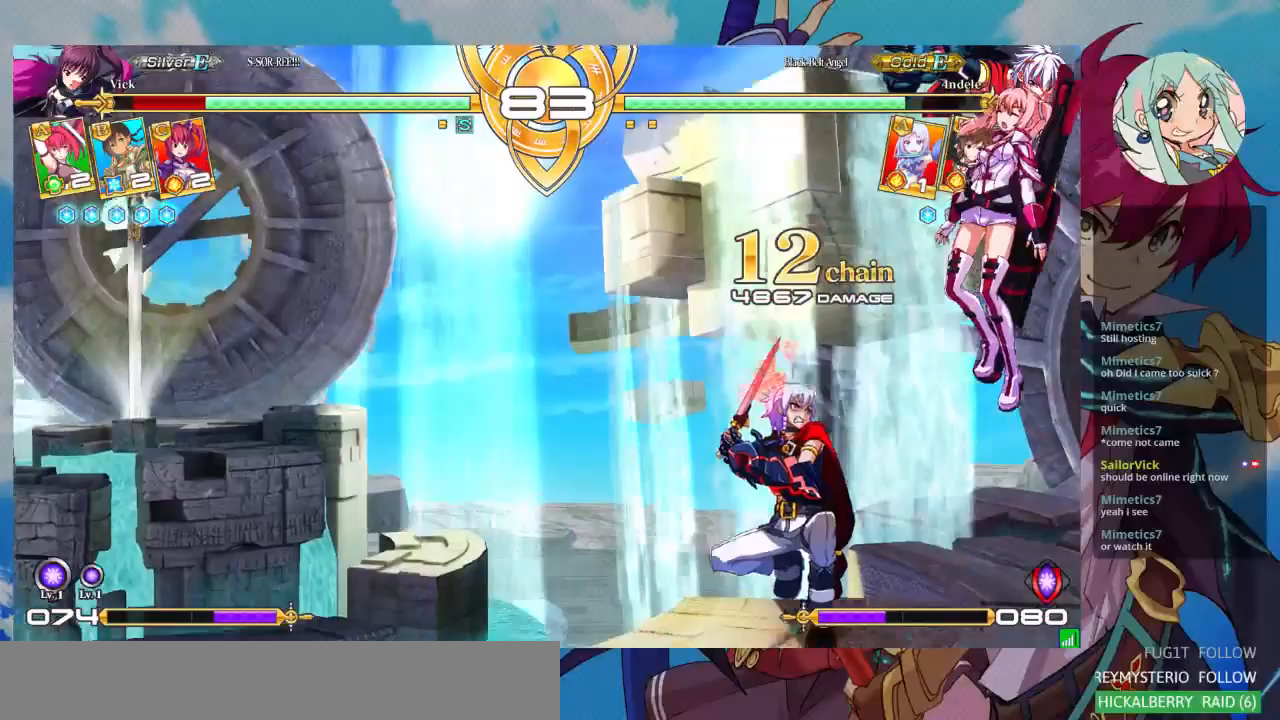
{"dt_ms": 500, "buttons": ["SQUARE"], "left_stick": "right", "events": []}
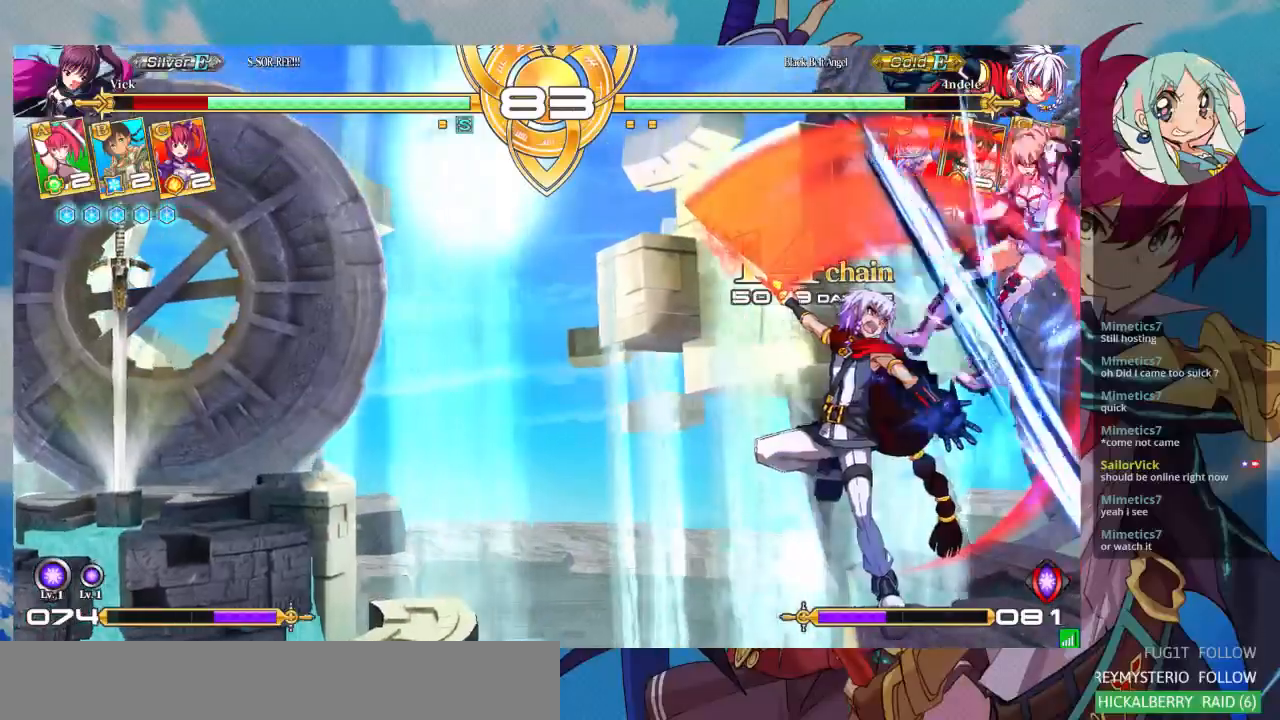
{"dt_ms": 500, "buttons": ["SQUARE"], "left_stick": "right", "events": []}
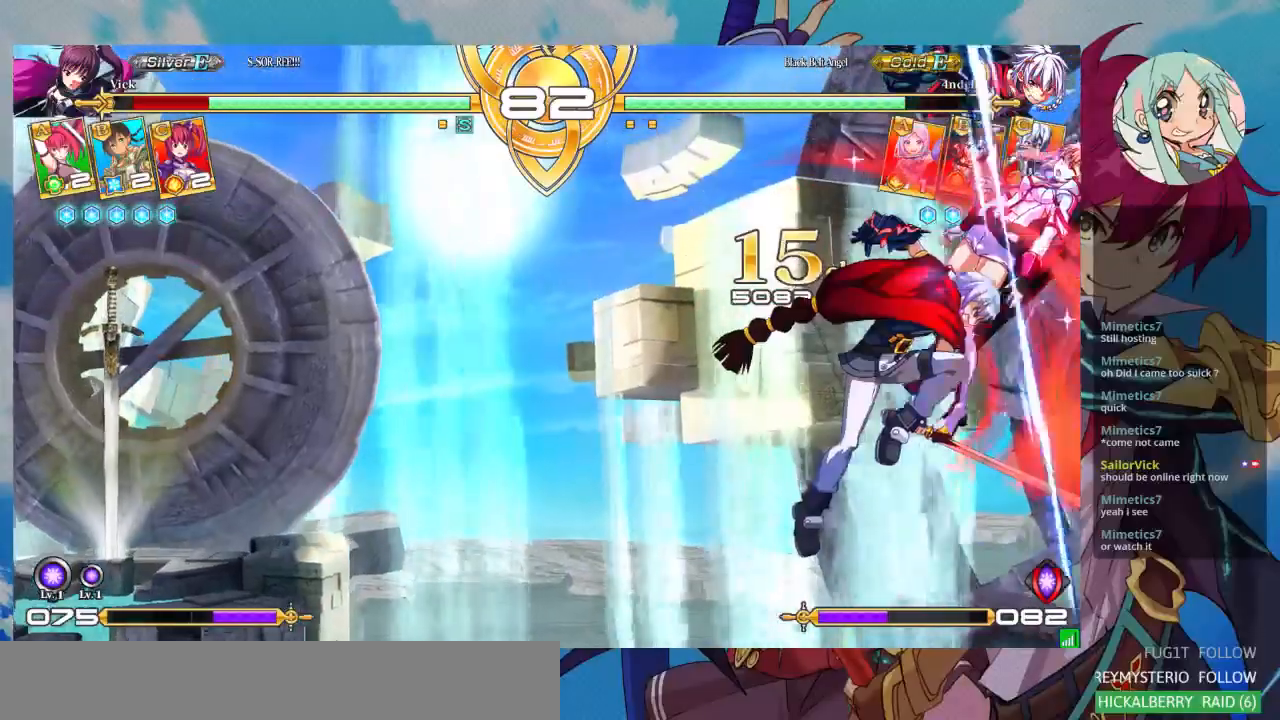
{"dt_ms": 500, "buttons": ["SQUARE"], "left_stick": "right", "events": []}
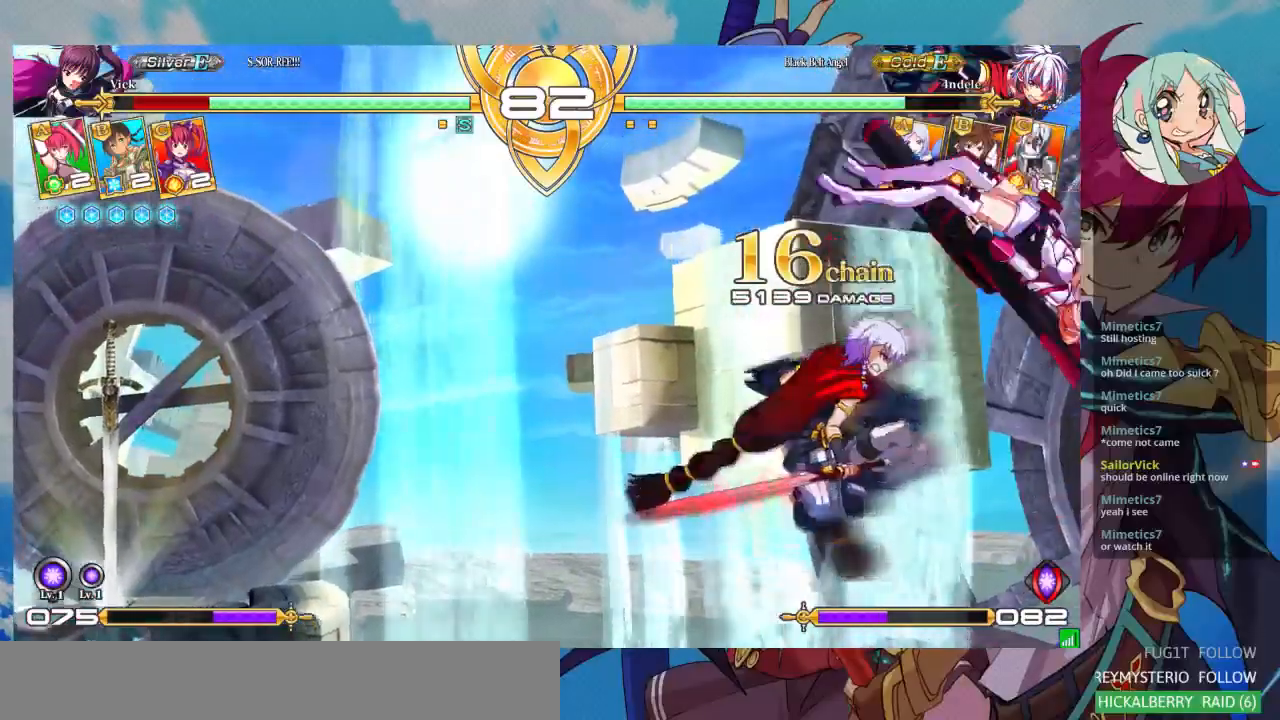
{"dt_ms": 500, "buttons": ["SQUARE"], "left_stick": "right", "events": []}
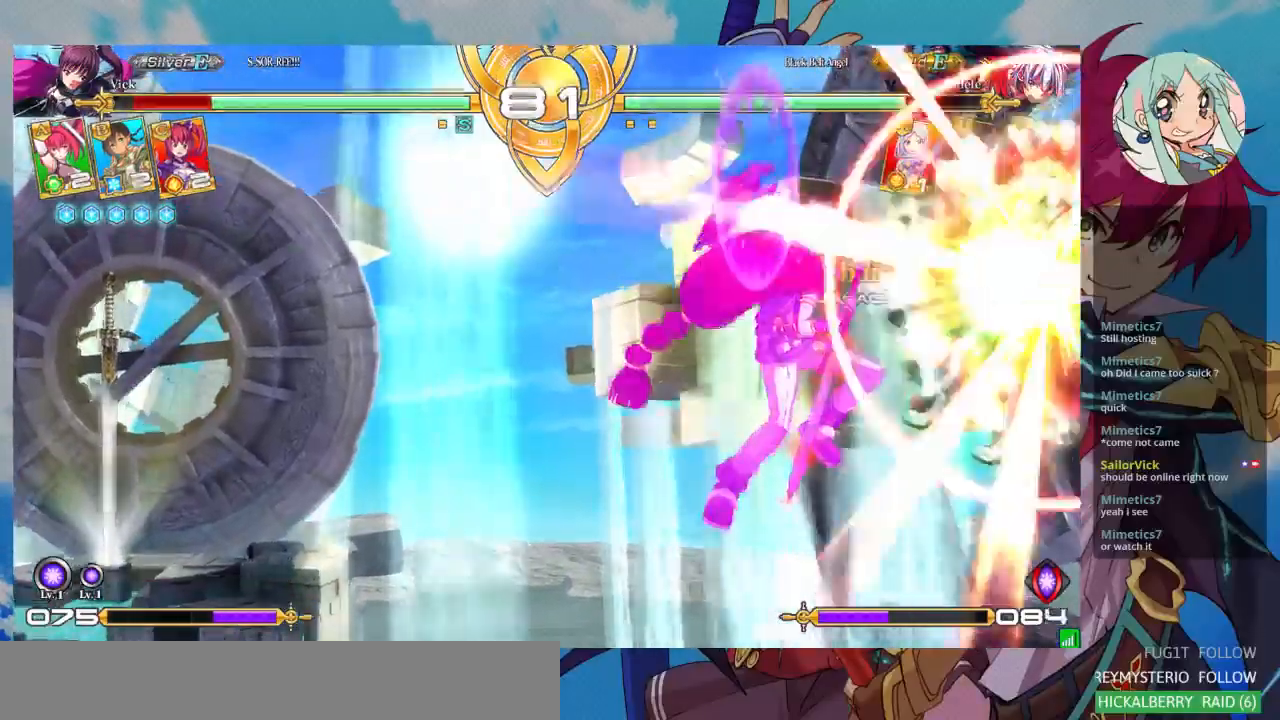
{"dt_ms": 500, "buttons": ["SQUARE"], "left_stick": "right", "events": []}
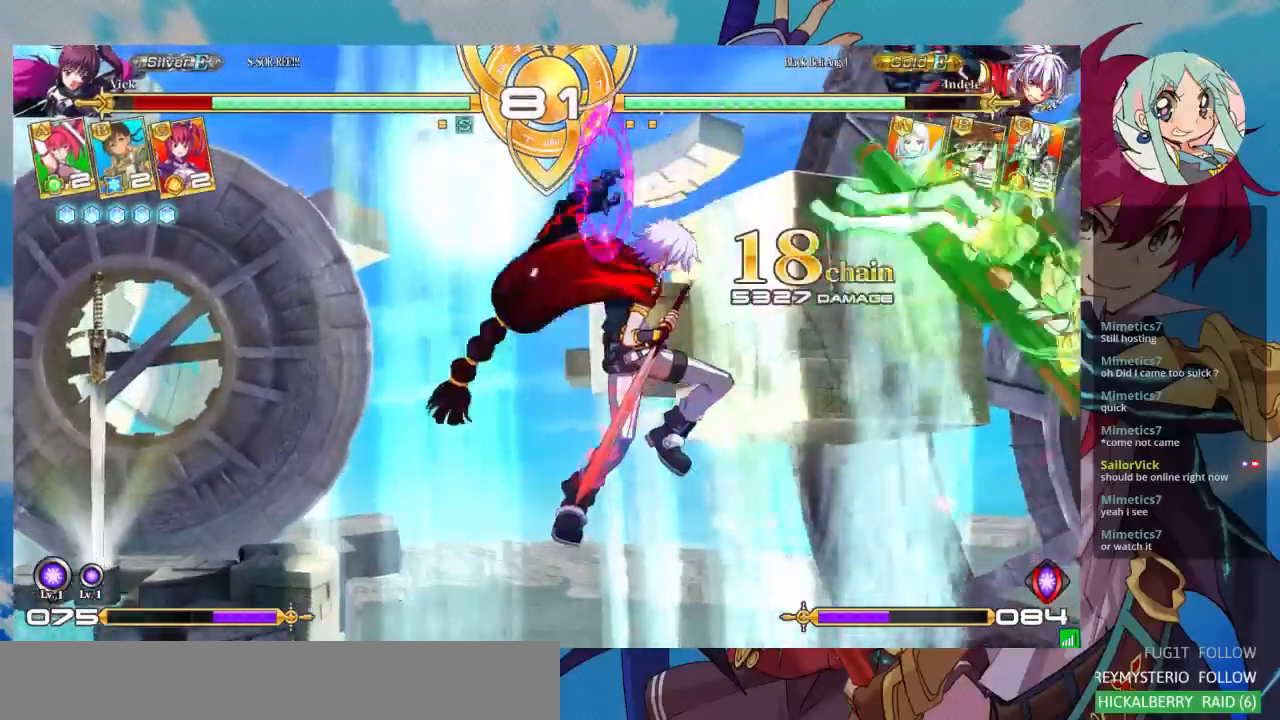
{"dt_ms": 1000, "buttons": ["R1"], "left_stick": "center"}
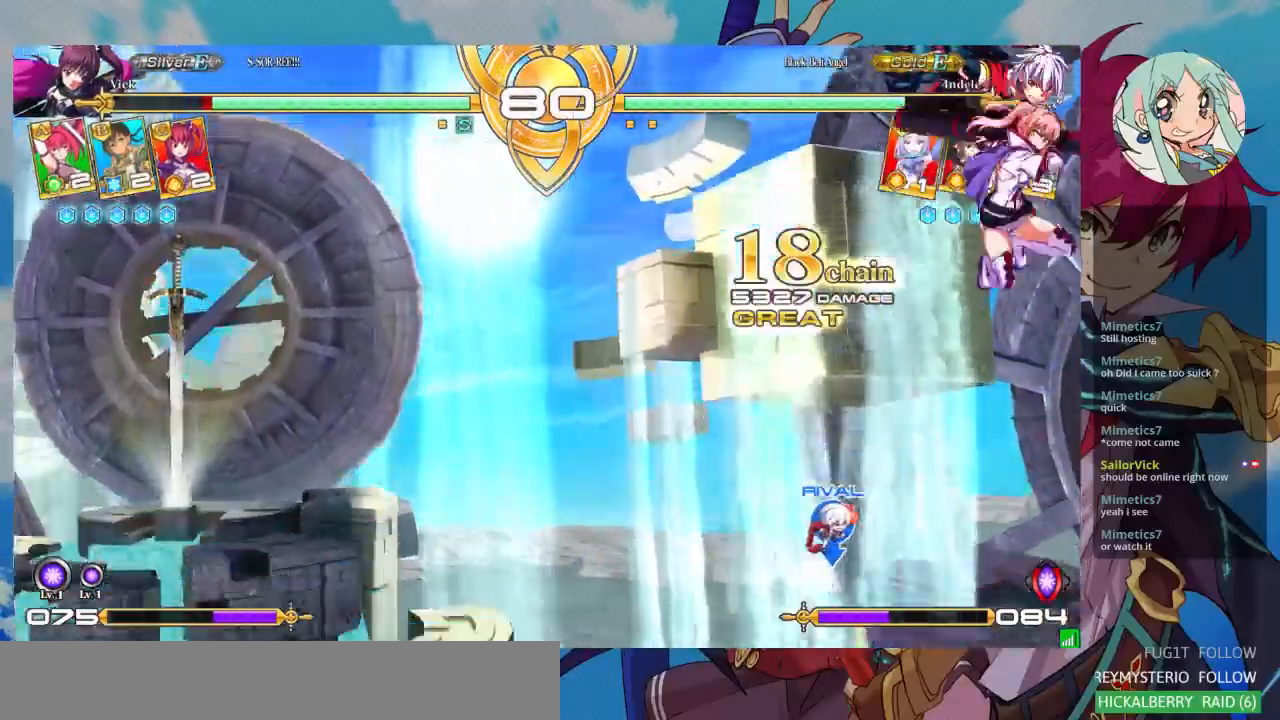
{"dt_ms": 500, "buttons": ["SQUARE"], "left_stick": "down-right", "events": [[100, "R1", "up"], [267, "left_stick", "down-right"], [467, "SQUARE", "down"]]}
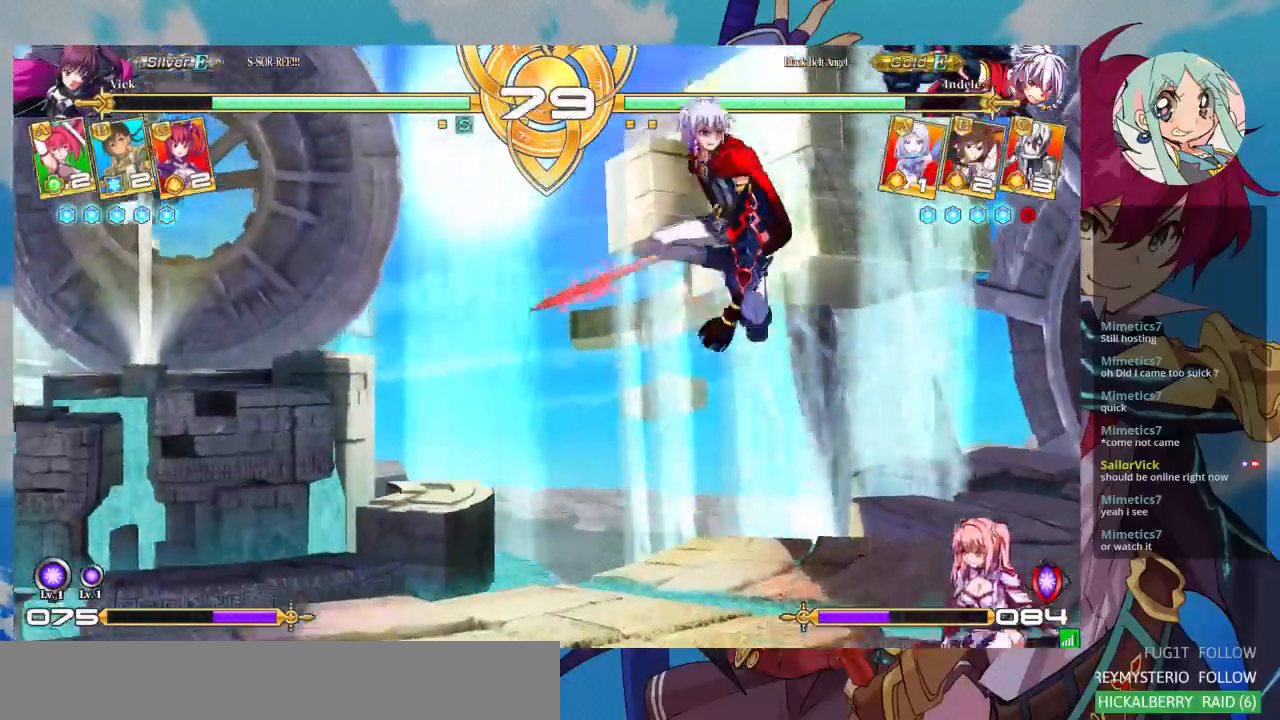
{"dt_ms": 500, "buttons": [], "left_stick": "up-right"}
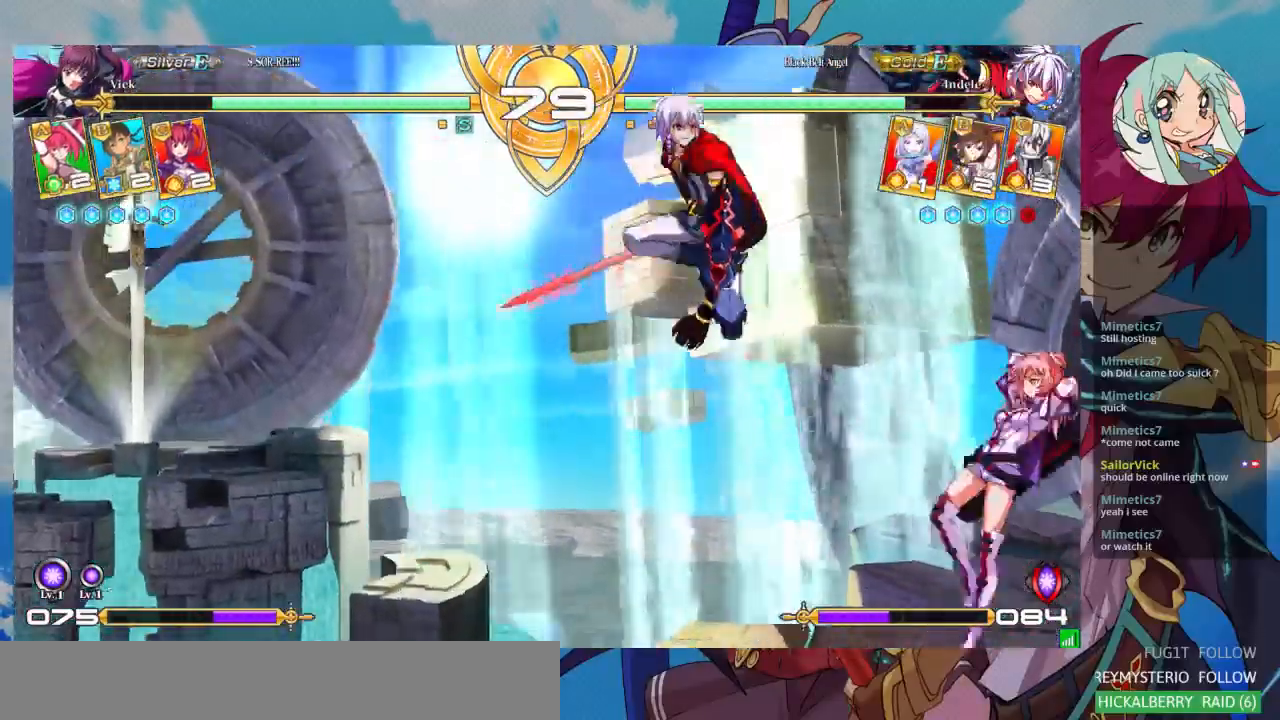
{"dt_ms": 500, "buttons": [], "left_stick": "up-left", "events": [[100, "left_stick", "right"], [267, "left_stick", "down-right"], [500, "left_stick", "up-left"]]}
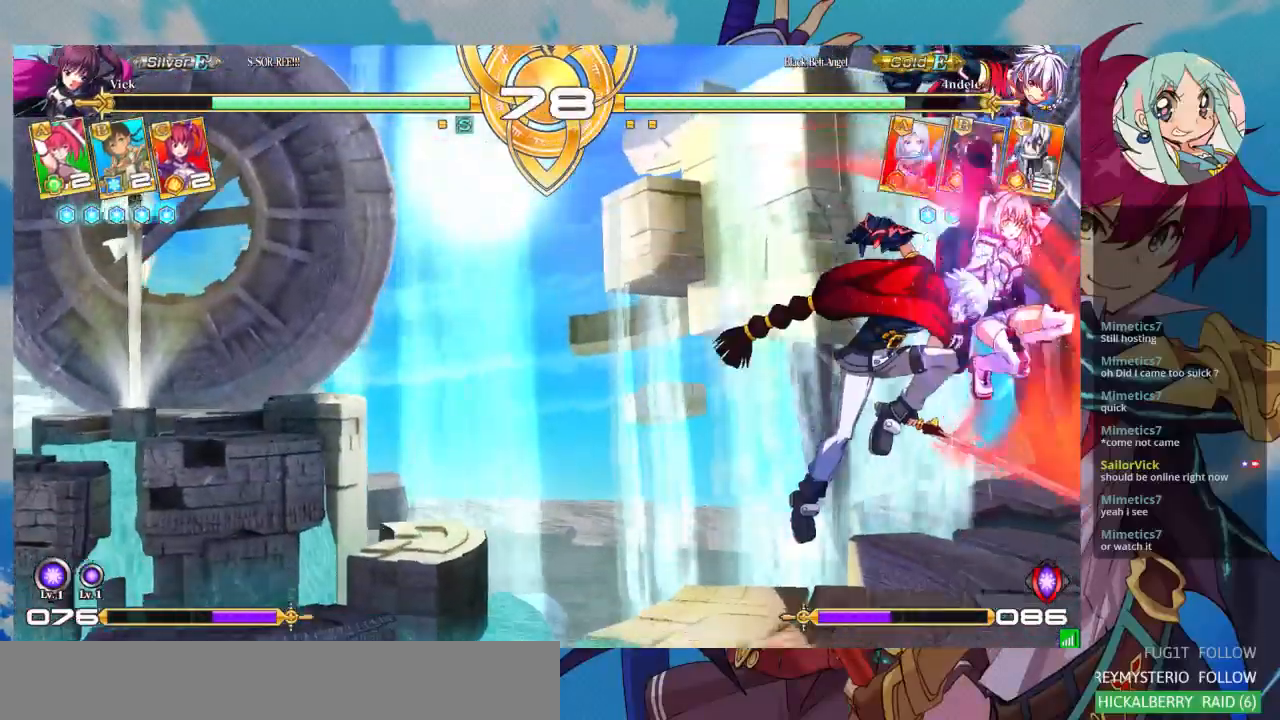
{"dt_ms": 500, "buttons": [], "left_stick": "up-left", "events": []}
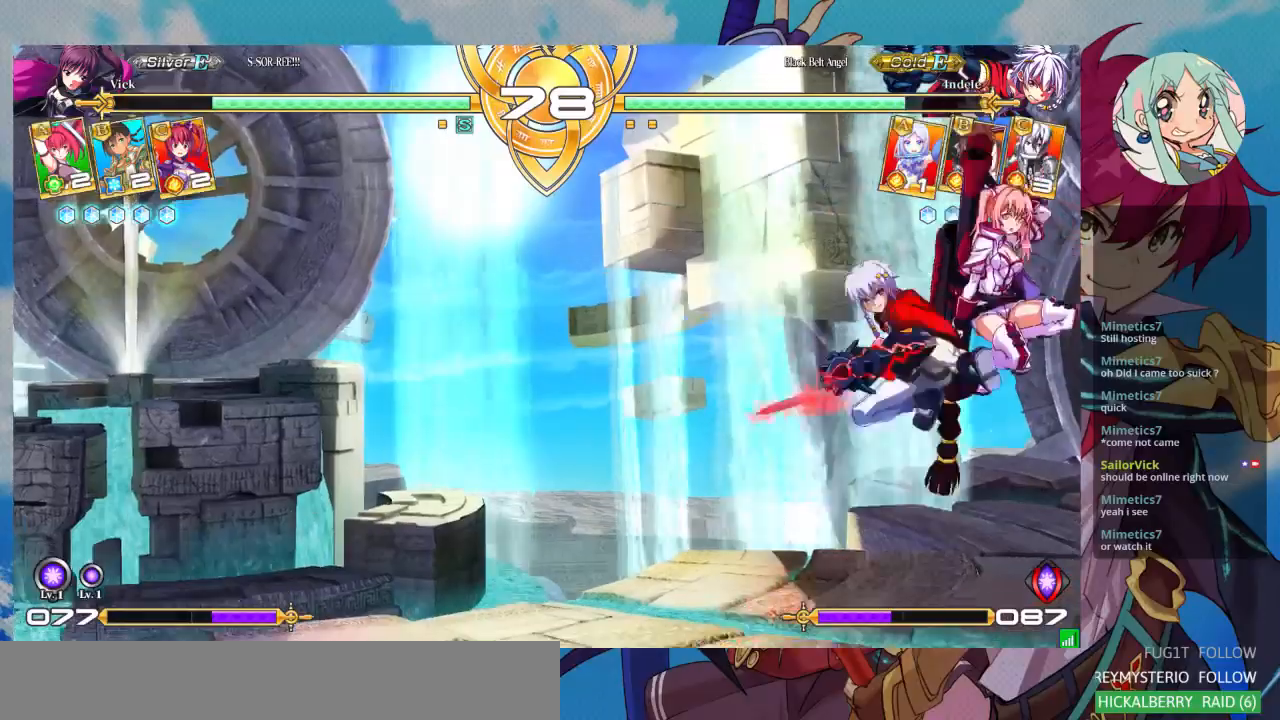
{"dt_ms": 500, "buttons": ["SQUARE"], "left_stick": "down-right", "events": [[400, "SQUARE", "down"], [400, "left_stick", "down-right"]]}
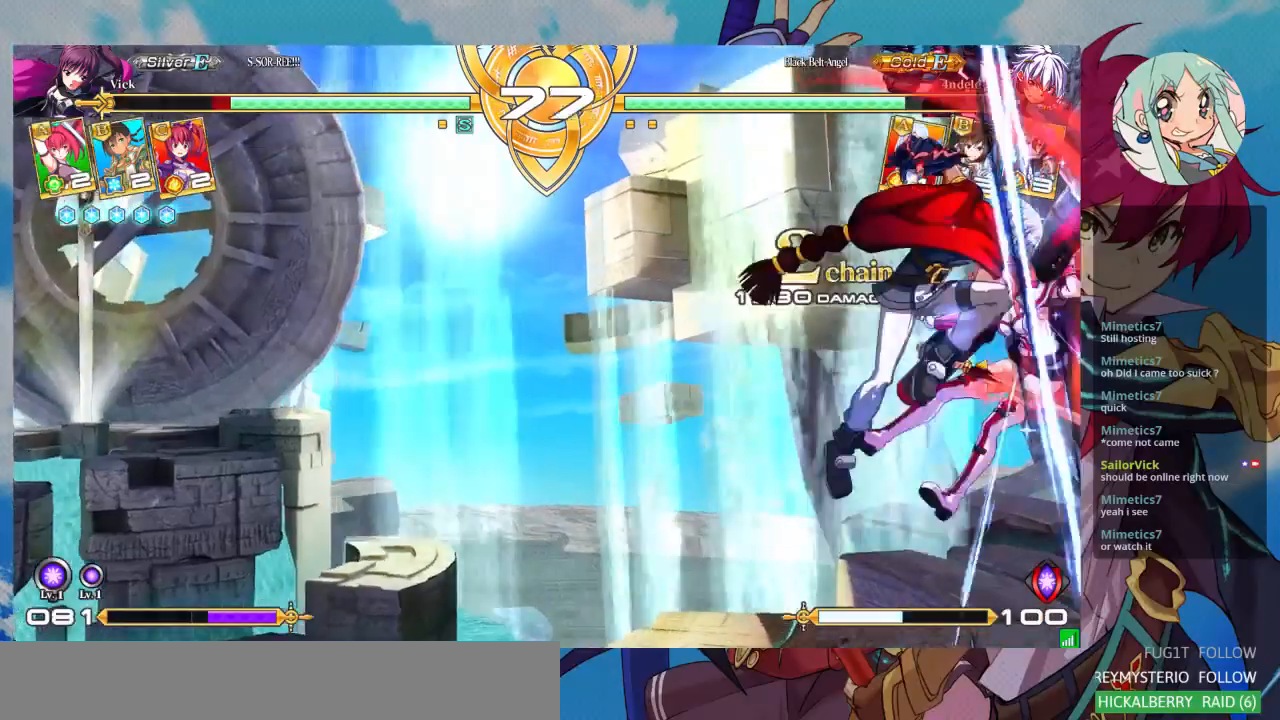
{"dt_ms": 500, "buttons": ["SQUARE"], "left_stick": "right", "events": [[67, "SQUARE", "up"], [167, "left_stick", "right"], [300, "SQUARE", "down"]]}
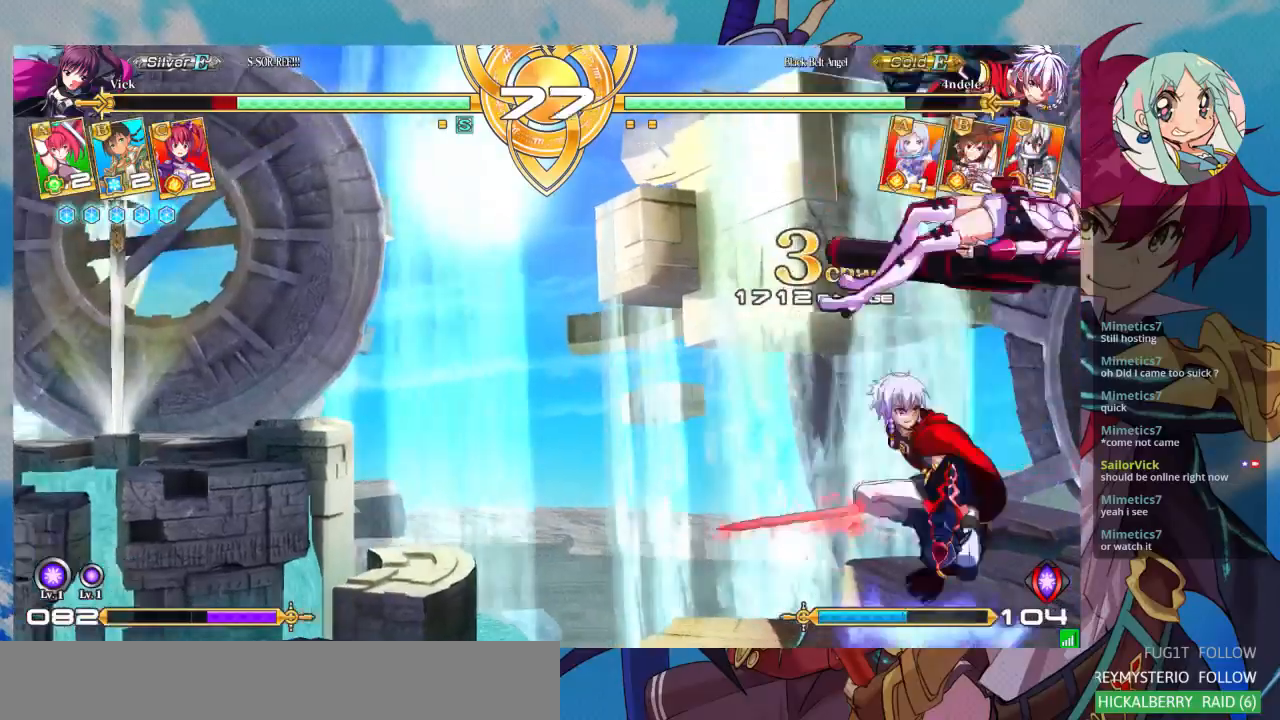
{"dt_ms": 500, "buttons": ["SQUARE"], "left_stick": "left", "events": [[33, "left_stick", "left"]]}
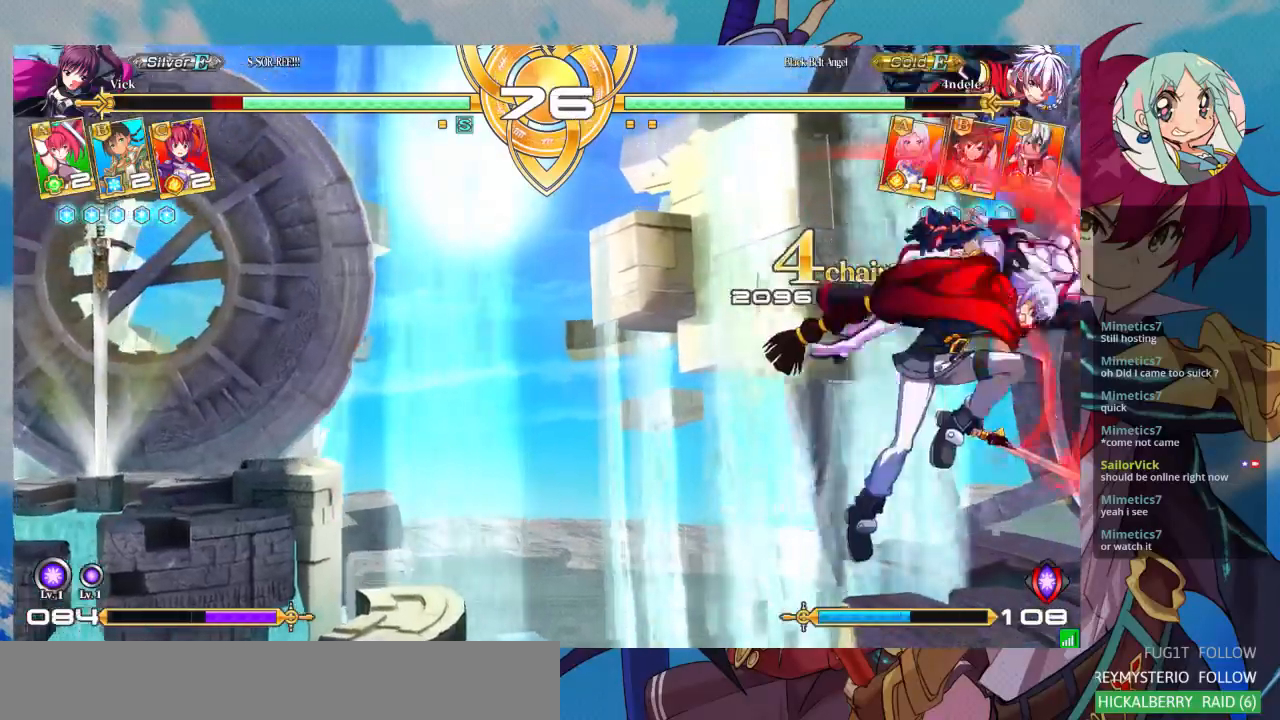
{"dt_ms": 500, "buttons": ["SQUARE"], "left_stick": "left", "events": [[100, "left_stick", "right"], [433, "left_stick", "left"]]}
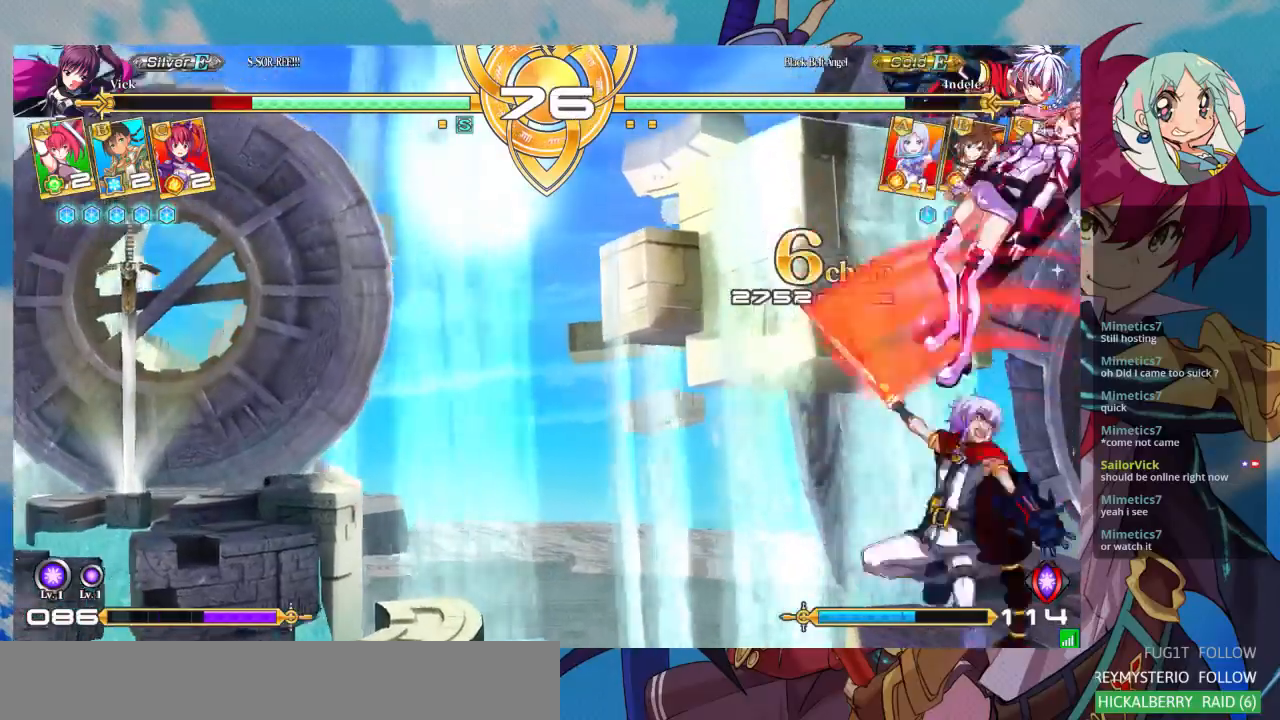
{"dt_ms": 500, "buttons": ["SQUARE"], "left_stick": "left", "events": []}
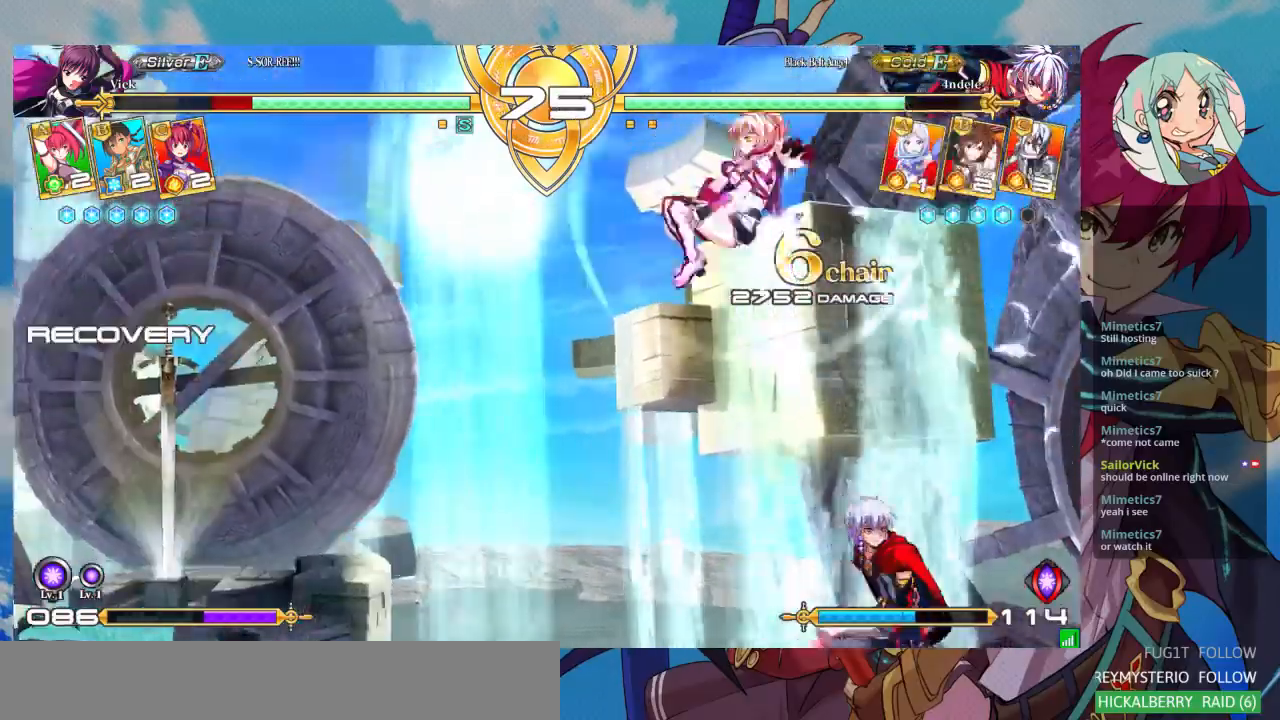
{"dt_ms": 500, "buttons": [], "left_stick": "up-left", "events": [[167, "SQUARE", "up"], [200, "left_stick", "up"], [367, "left_stick", "up-left"]]}
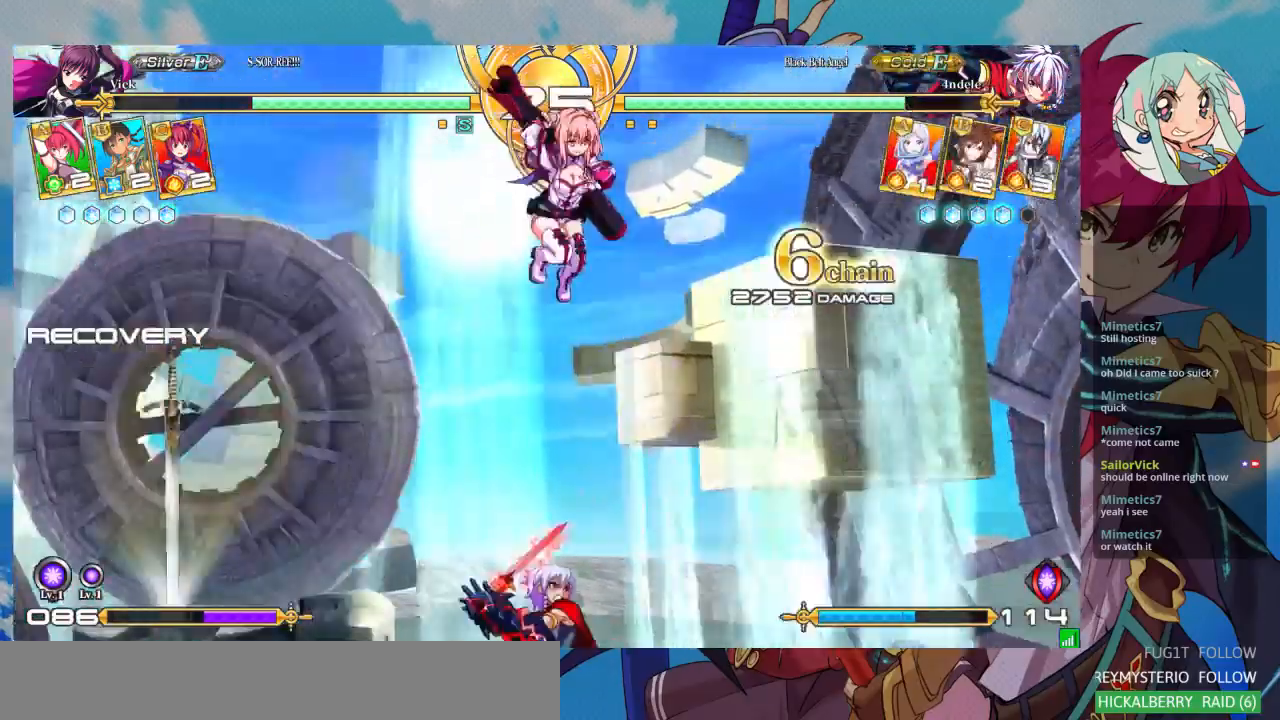
{"dt_ms": 500, "buttons": [], "left_stick": "down-right", "events": [[67, "left_stick", "center"], [200, "TRIANGLE", "down"], [367, "TRIANGLE", "up"], [433, "left_stick", "down"], [500, "left_stick", "down-right"]]}
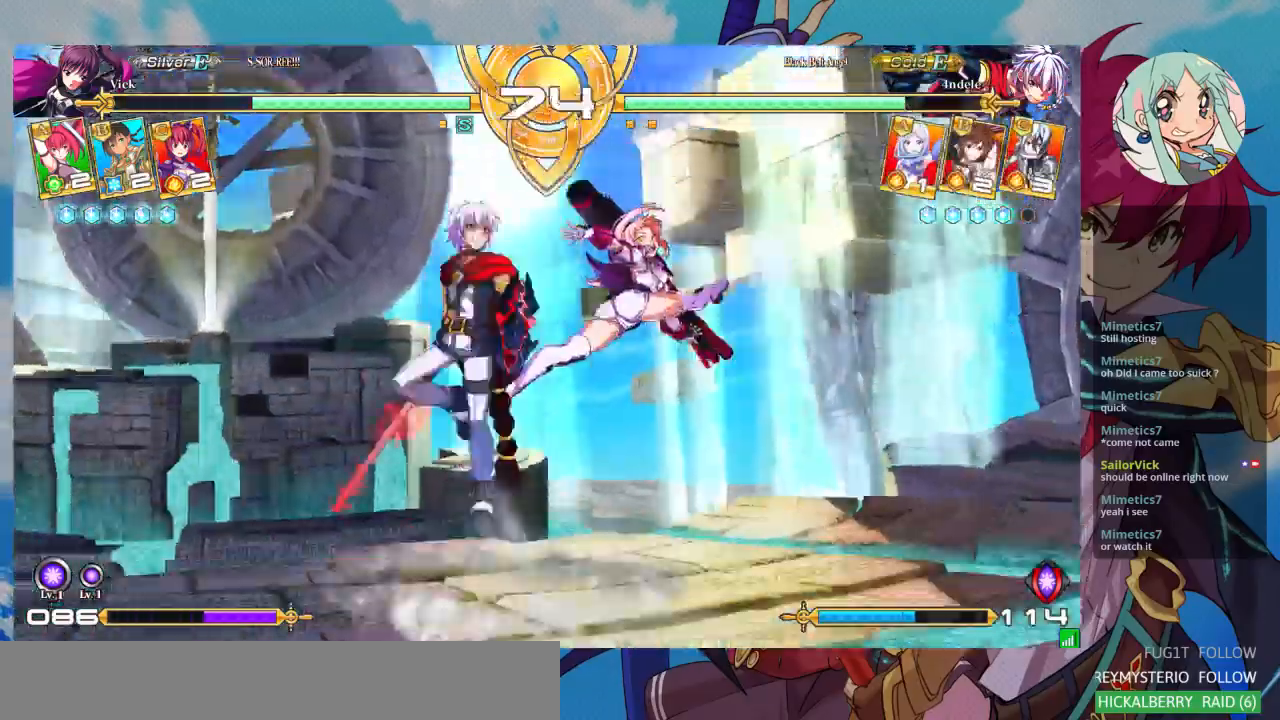
{"dt_ms": 500, "buttons": [], "left_stick": "up-right", "events": [[167, "SQUARE", "down"], [300, "SQUARE", "up"], [367, "left_stick", "right"], [467, "left_stick", "up-right"]]}
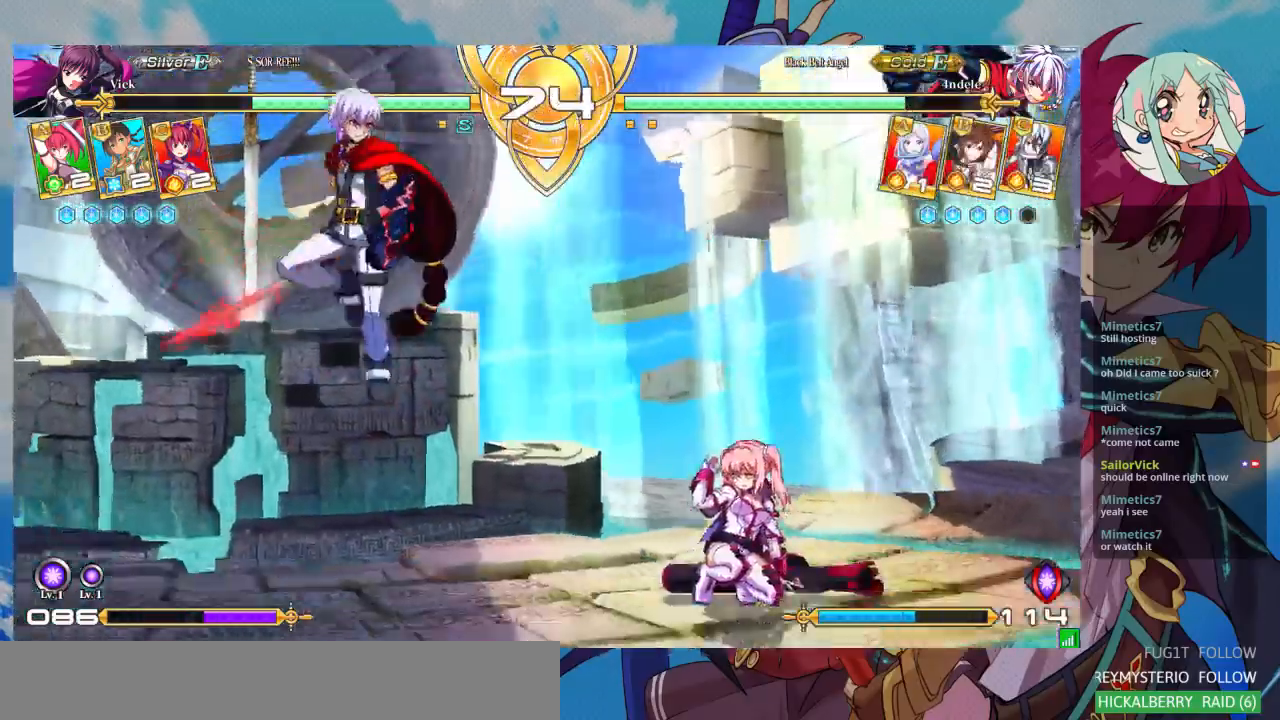
{"dt_ms": 500, "buttons": ["SQUARE"], "left_stick": "right", "events": [[400, "left_stick", "right"], [500, "SQUARE", "down"]]}